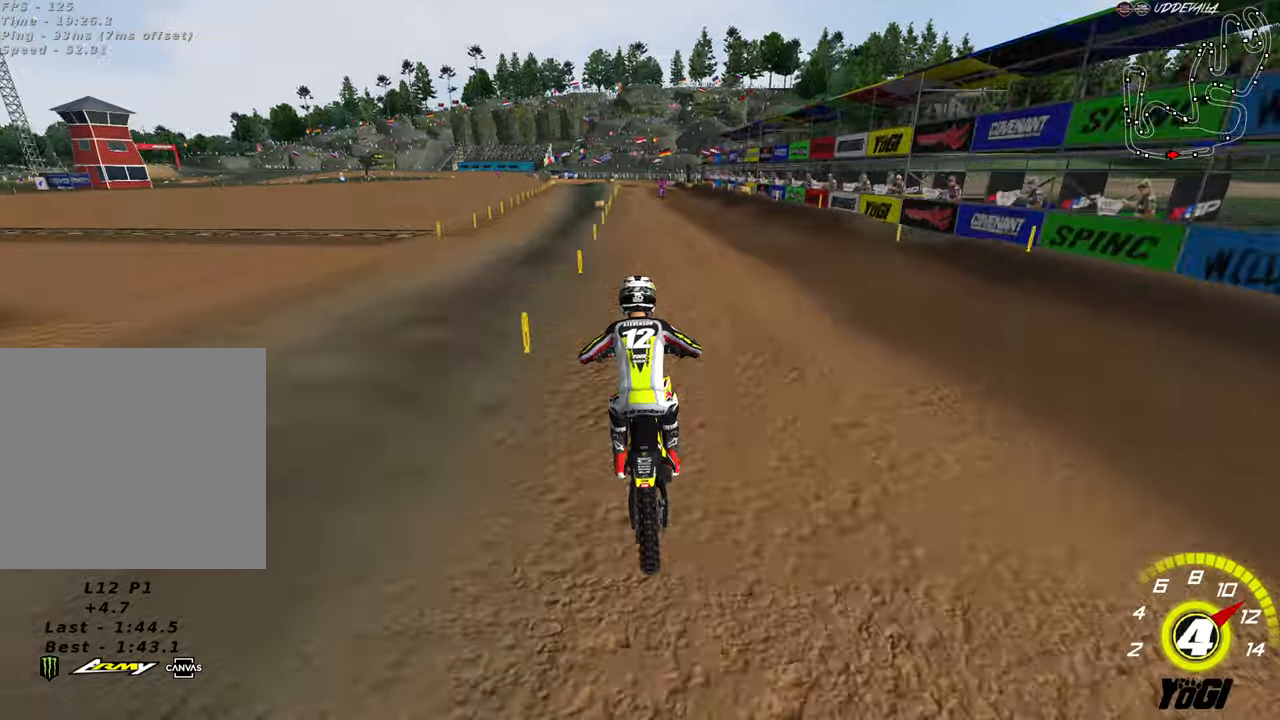
Gameplay with a controller (Xbox layout); each line is a JSON object with the inputs held at the frame after it. "events" lists button and stick changes between this image and that frame as [ms after this image, input, new state], when the widget could be followed in between.
{"buttons": ["R2"], "left_stick": "center", "right_stick": "center", "events": []}
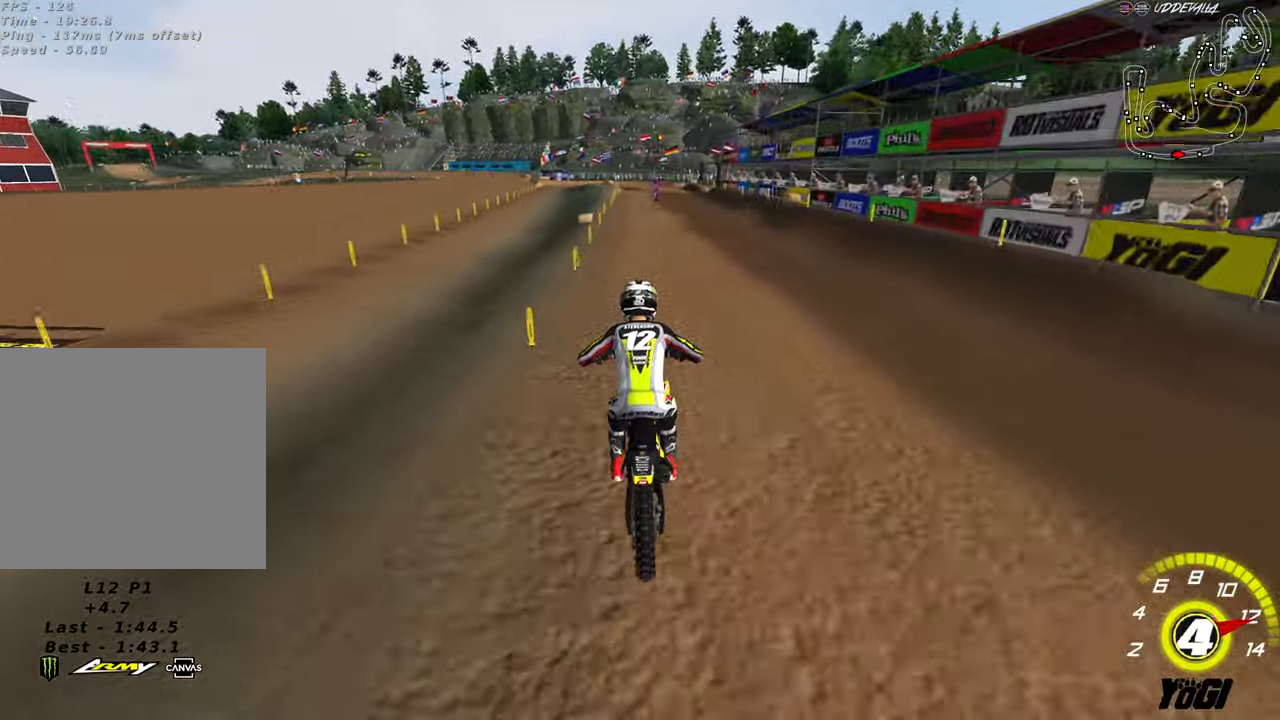
{"buttons": ["R2"], "left_stick": "center", "right_stick": "center", "events": []}
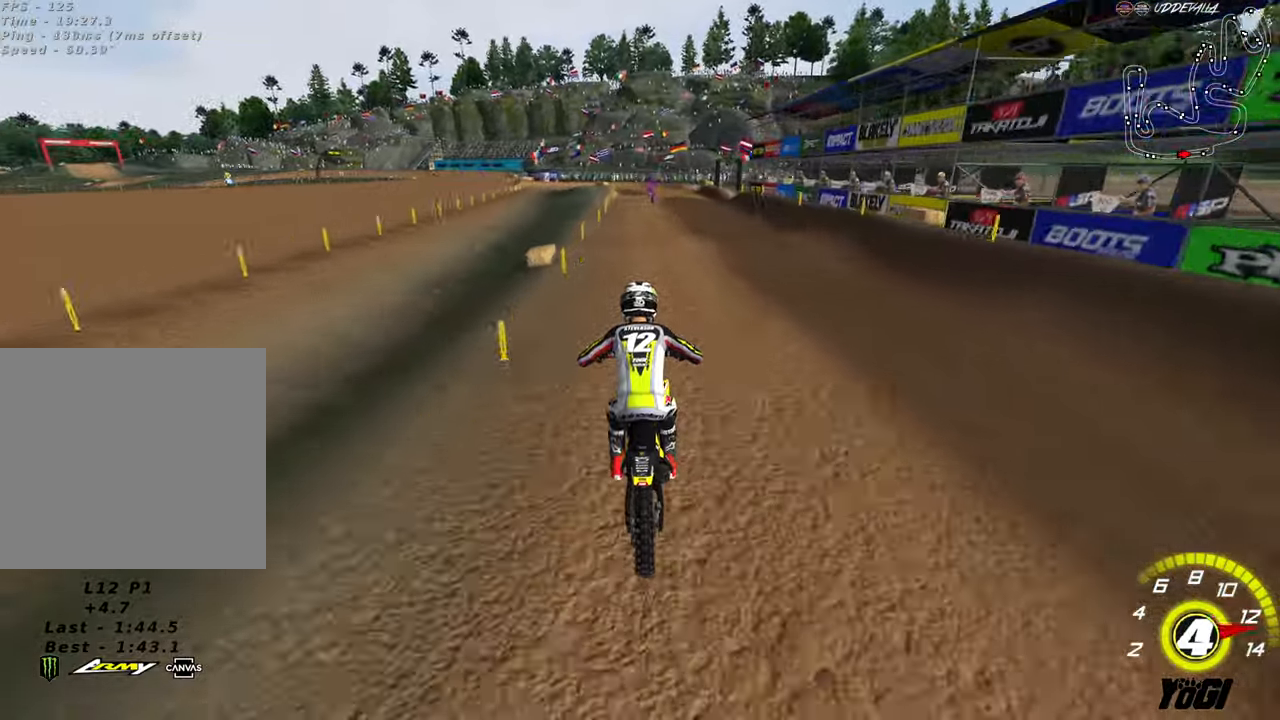
{"buttons": ["L2", "R2"], "left_stick": "down", "right_stick": "center", "events": [[67, "R2", "up"], [67, "X", "down"], [100, "L2", "down"], [100, "left_stick", "down"], [133, "X", "up"], [267, "X", "down"], [300, "R2", "down"], [400, "R2", "up"], [400, "X", "up"], [483, "R2", "down"]]}
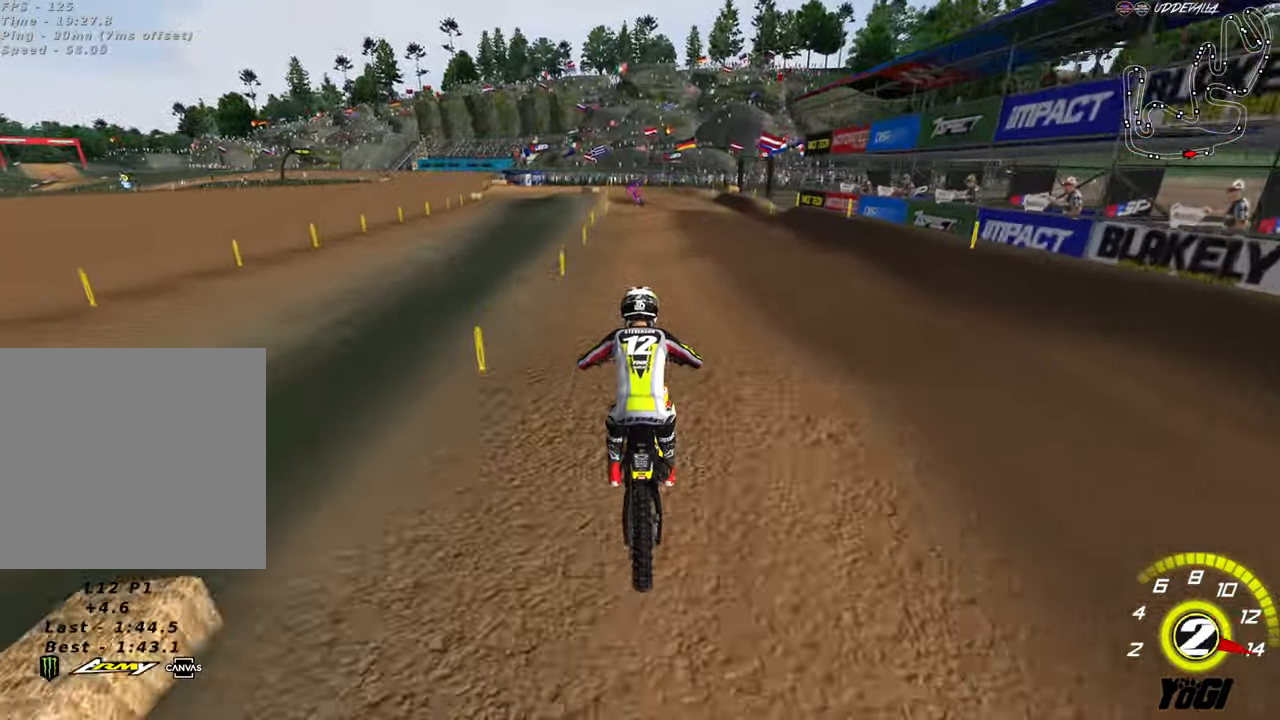
{"buttons": ["R2"], "left_stick": "down", "right_stick": "center", "events": [[67, "L2", "up"], [100, "R2", "up"], [233, "X", "down"], [250, "R2", "down"], [350, "R2", "up"], [350, "X", "up"], [483, "R2", "down"]]}
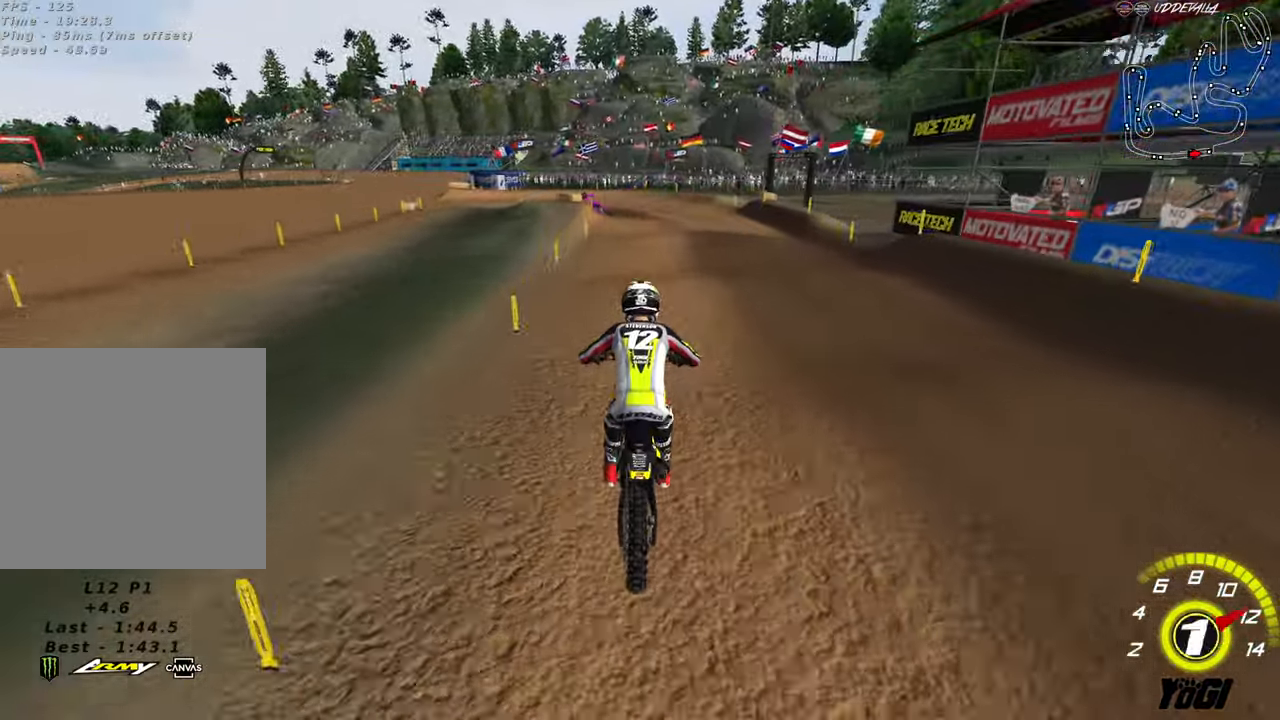
{"buttons": [], "left_stick": "down", "right_stick": "center", "events": [[67, "R2", "up"], [133, "L2", "down"], [250, "R2", "down"], [467, "L2", "up"], [483, "R2", "up"]]}
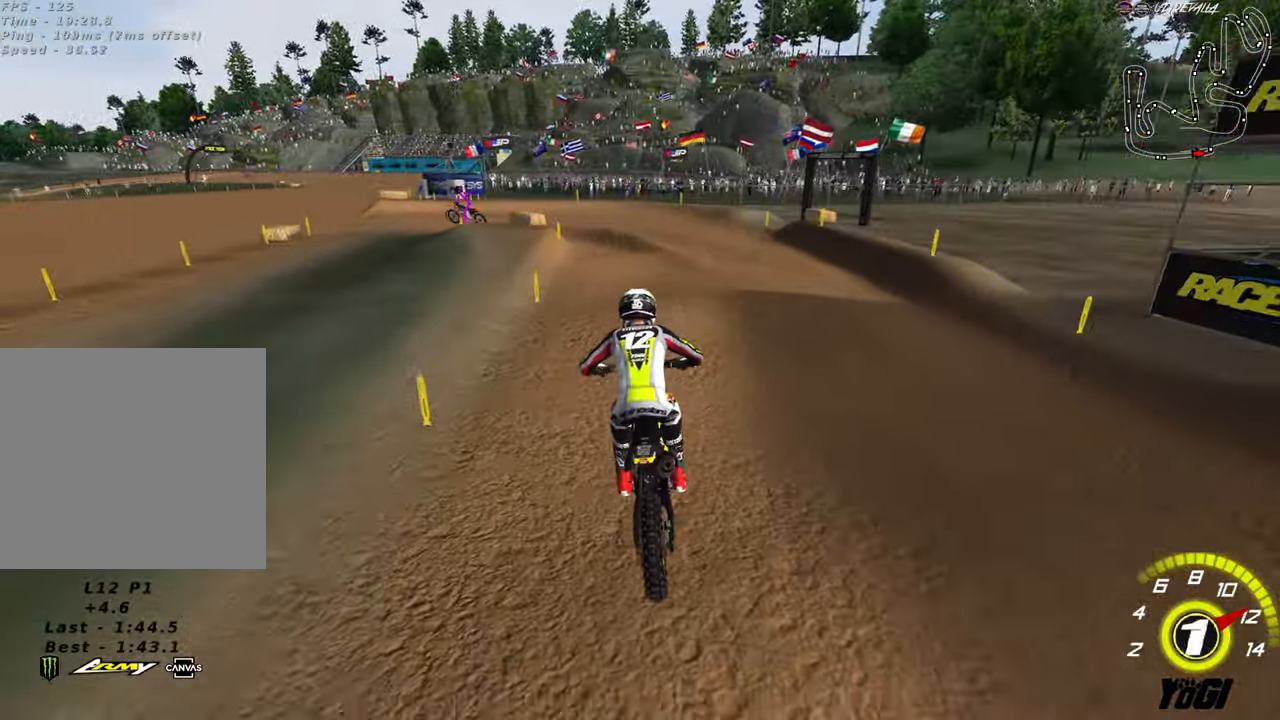
{"buttons": [], "left_stick": "down-left", "right_stick": "center", "events": [[33, "left_stick", "down-left"], [250, "R2", "down"], [383, "R2", "up"]]}
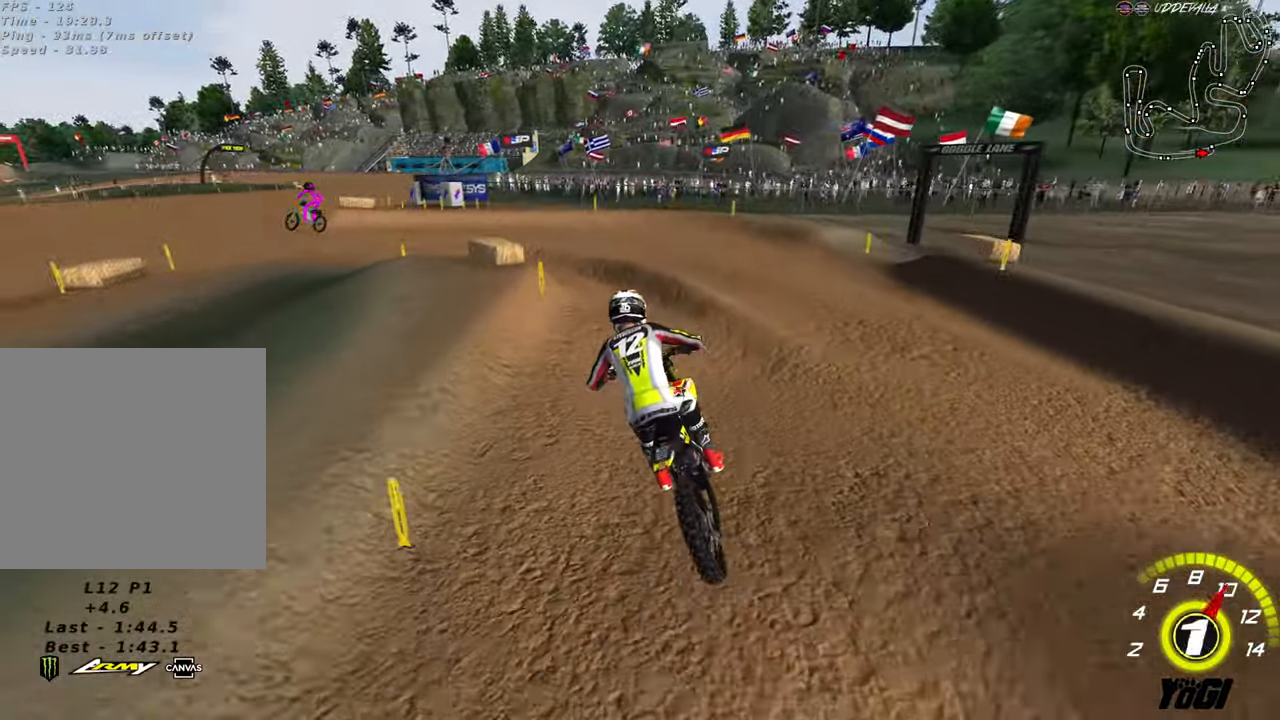
{"buttons": ["A", "R2"], "left_stick": "down-left", "right_stick": "center", "events": [[417, "R2", "down"], [467, "A", "down"]]}
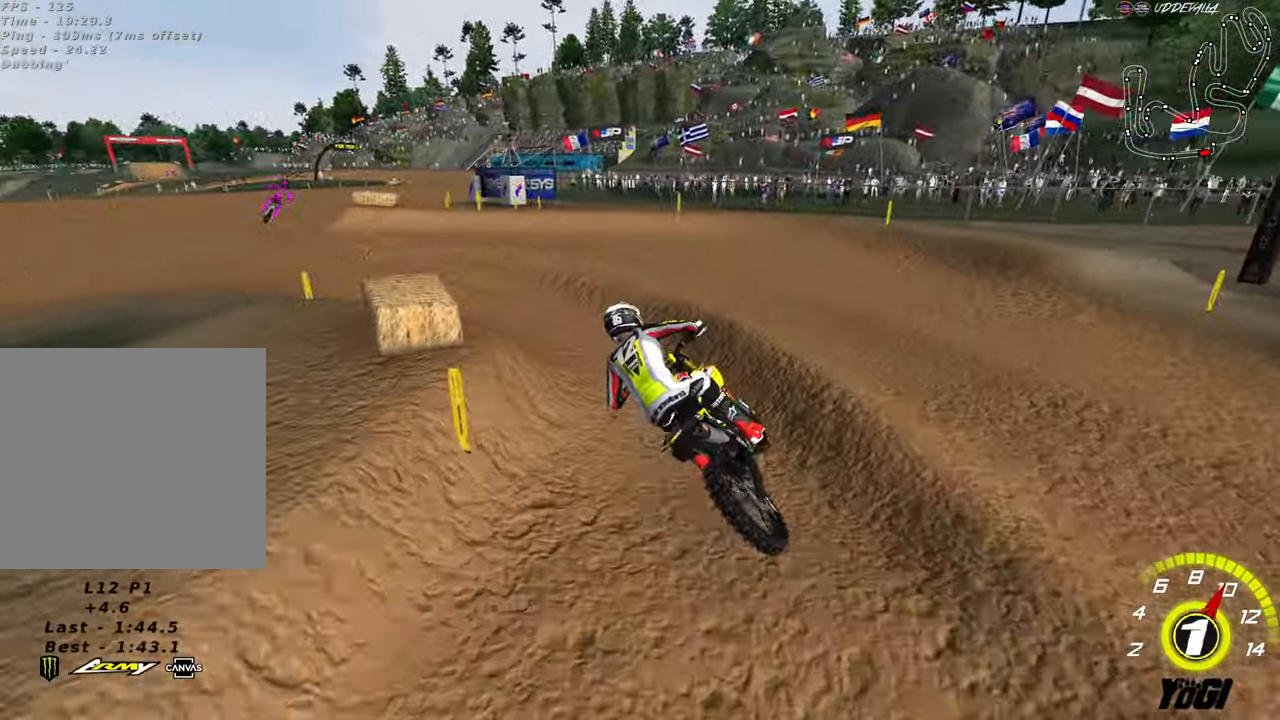
{"buttons": [], "left_stick": "center", "right_stick": "center", "events": [[83, "A", "up"], [217, "left_stick", "right"], [267, "B", "down"], [383, "B", "up"], [383, "left_stick", "center"], [483, "R2", "up"]]}
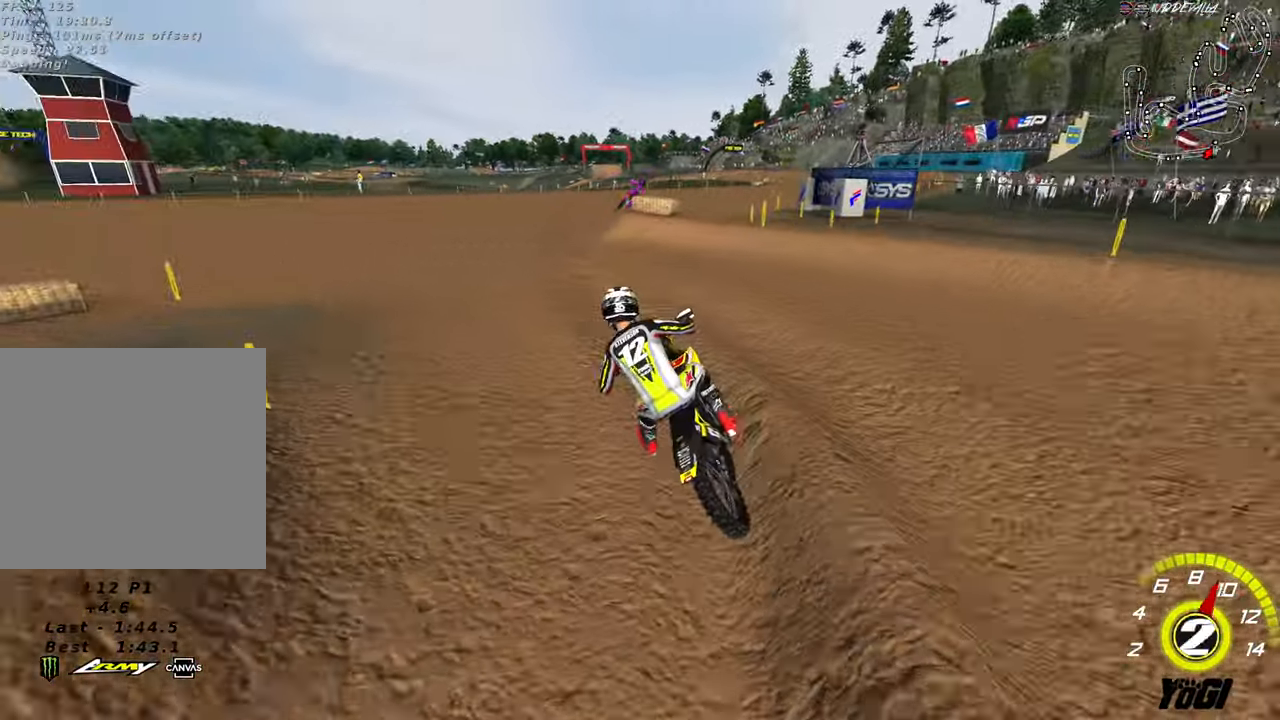
{"buttons": ["A", "R2"], "left_stick": "right", "right_stick": "center", "events": [[33, "R2", "down"], [67, "left_stick", "right"], [167, "left_stick", "center"], [333, "left_stick", "right"], [367, "A", "down"]]}
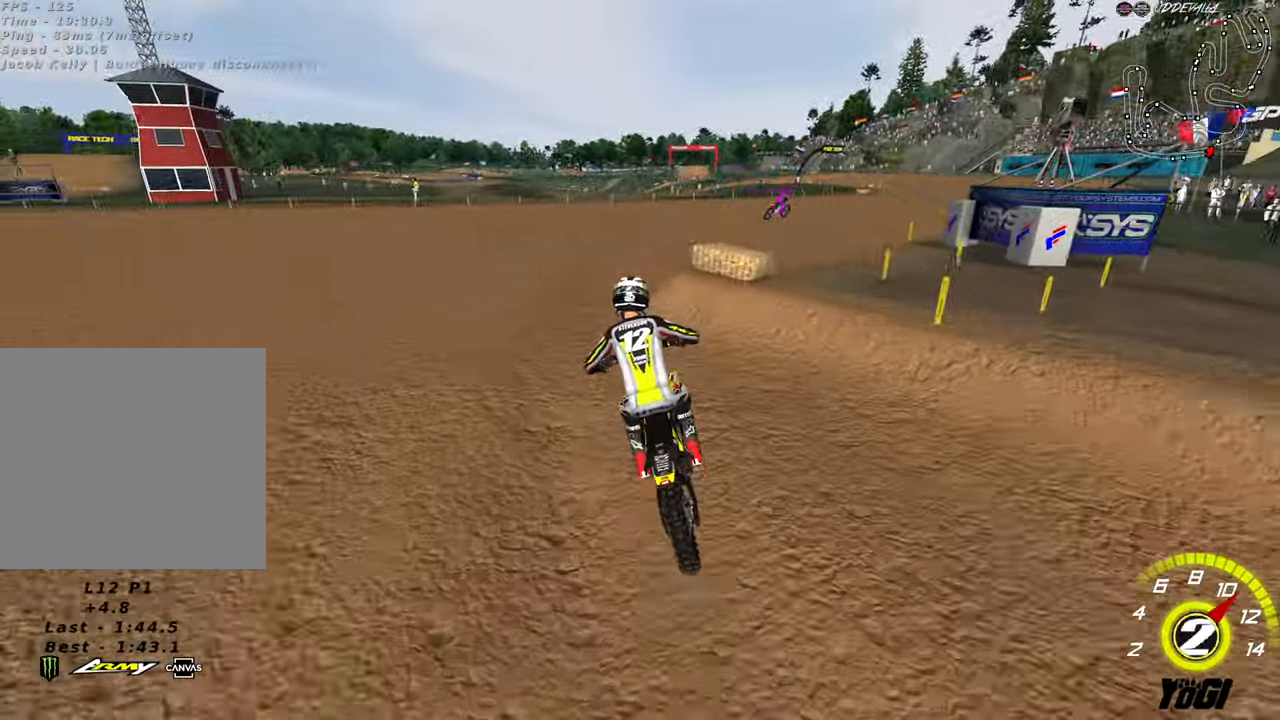
{"buttons": ["R2"], "left_stick": "up-right", "right_stick": "center", "events": [[17, "A", "up"], [67, "left_stick", "up-right"]]}
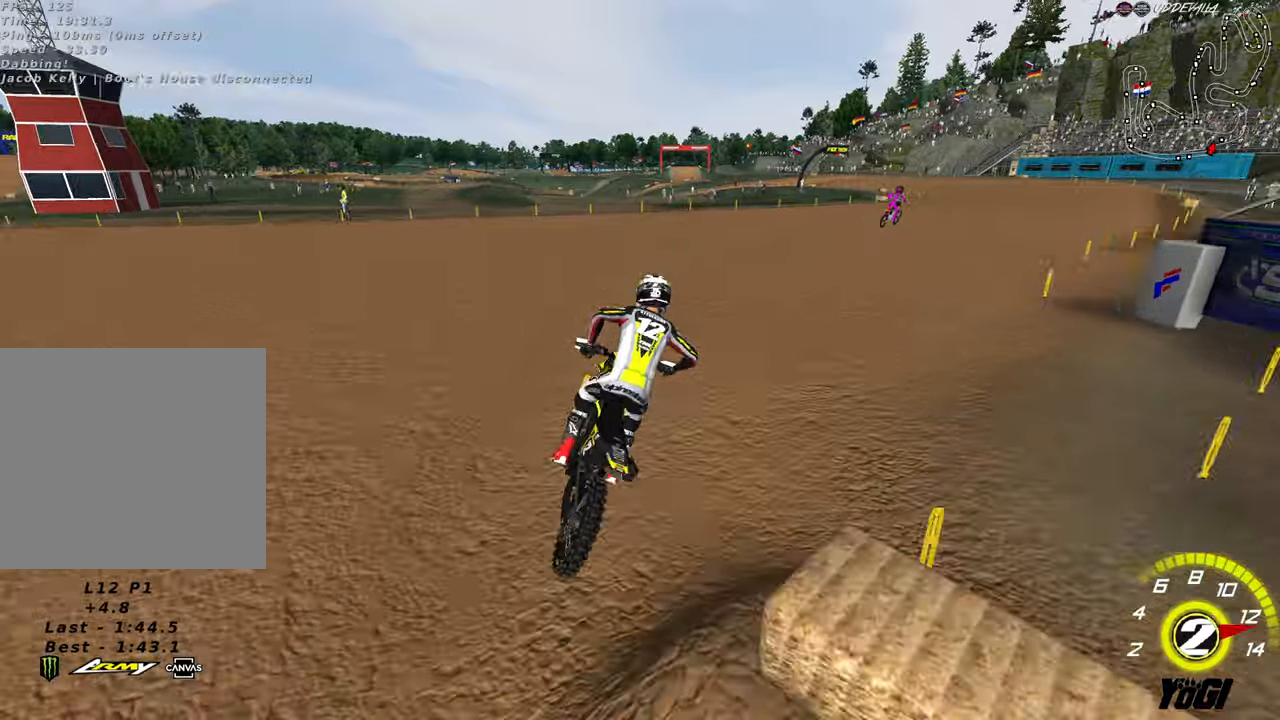
{"buttons": ["A", "R2"], "left_stick": "up", "right_stick": "center", "events": [[17, "A", "down"], [67, "A", "up"], [150, "R2", "up"], [367, "R2", "down"], [400, "left_stick", "up"], [467, "A", "down"]]}
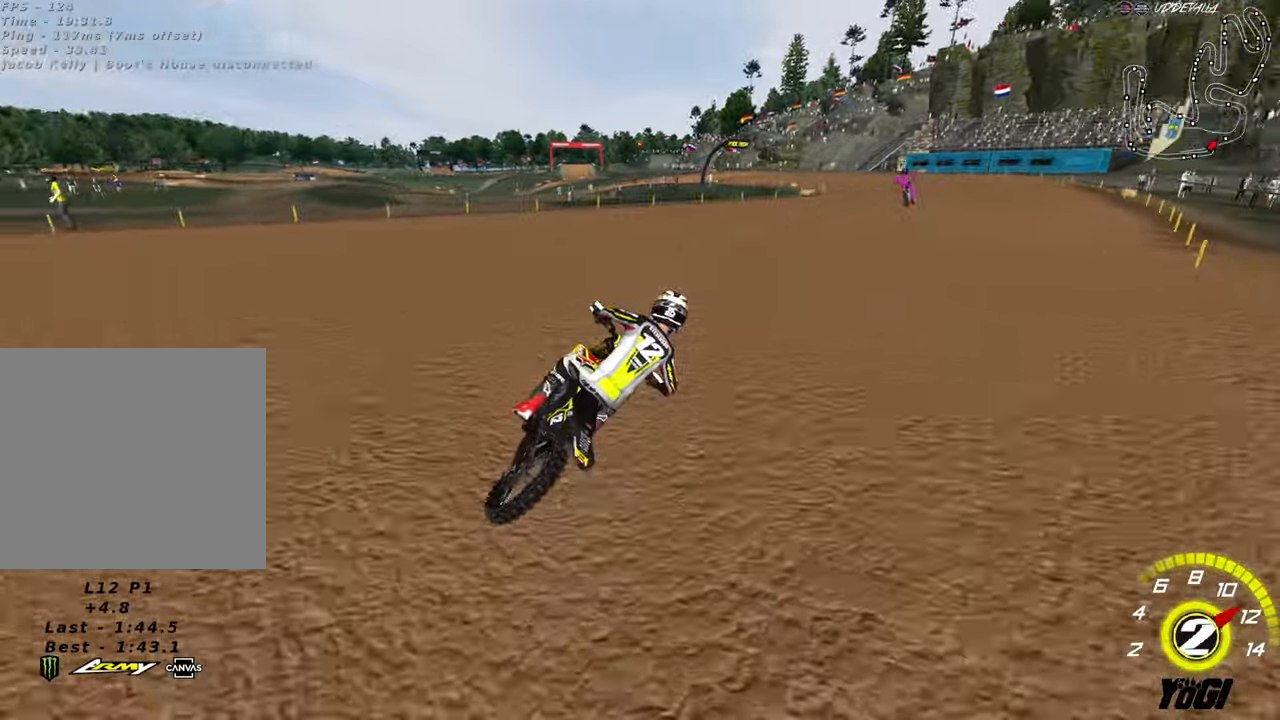
{"buttons": ["R2"], "left_stick": "up", "right_stick": "center", "events": [[100, "A", "up"], [217, "B", "down"], [367, "B", "up"]]}
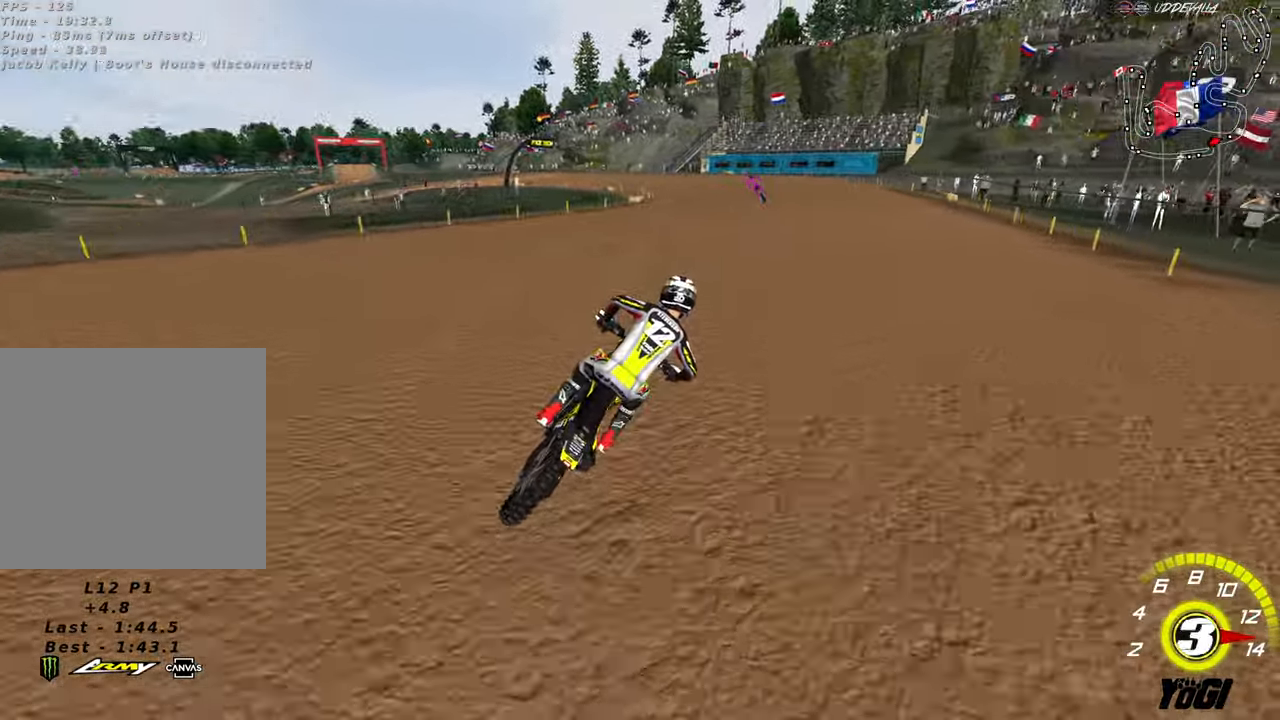
{"buttons": ["R2"], "left_stick": "up-left", "right_stick": "center", "events": [[150, "left_stick", "up-left"]]}
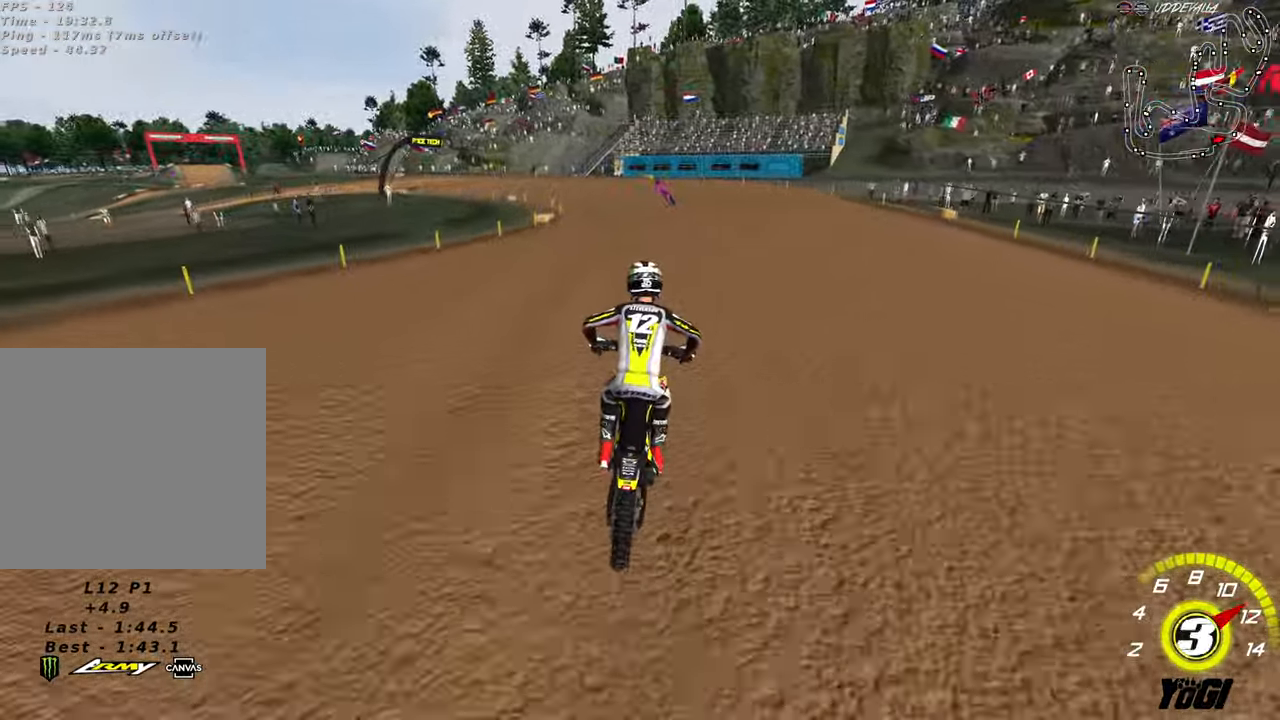
{"buttons": ["R2"], "left_stick": "center", "right_stick": "center", "events": [[117, "B", "down"], [234, "B", "up"], [484, "left_stick", "center"]]}
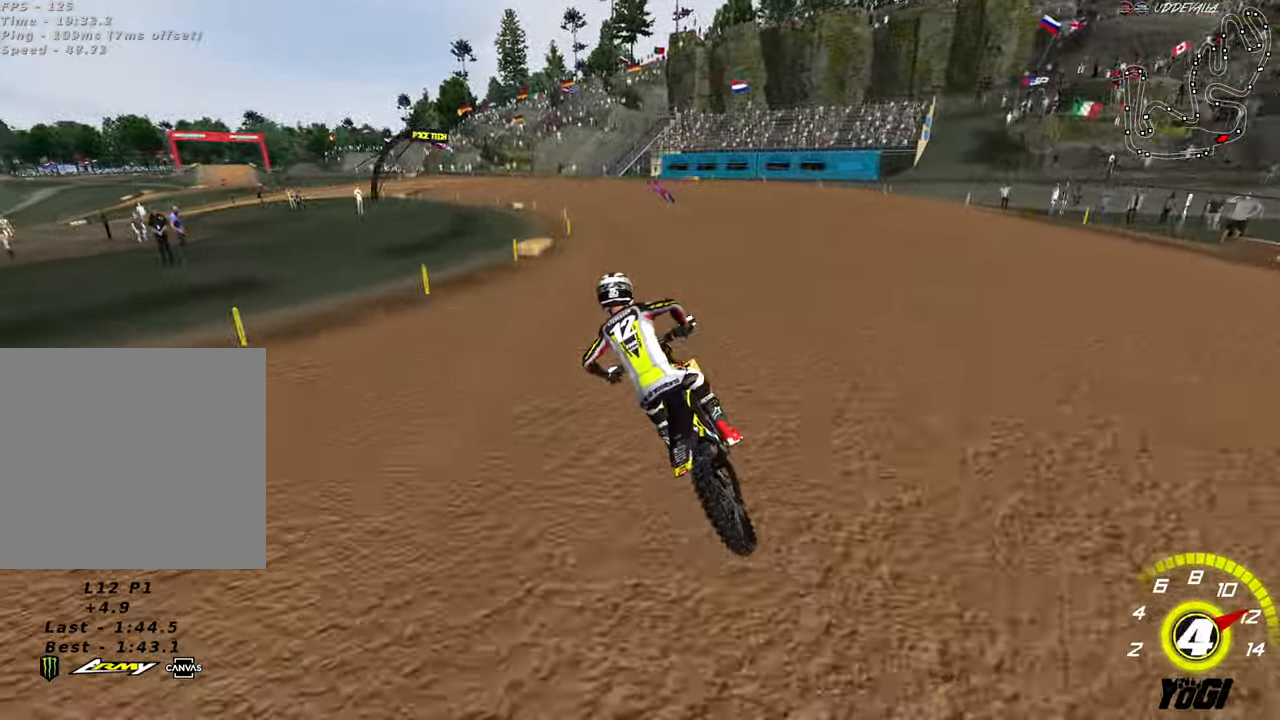
{"buttons": ["R2"], "left_stick": "center", "right_stick": "center", "events": []}
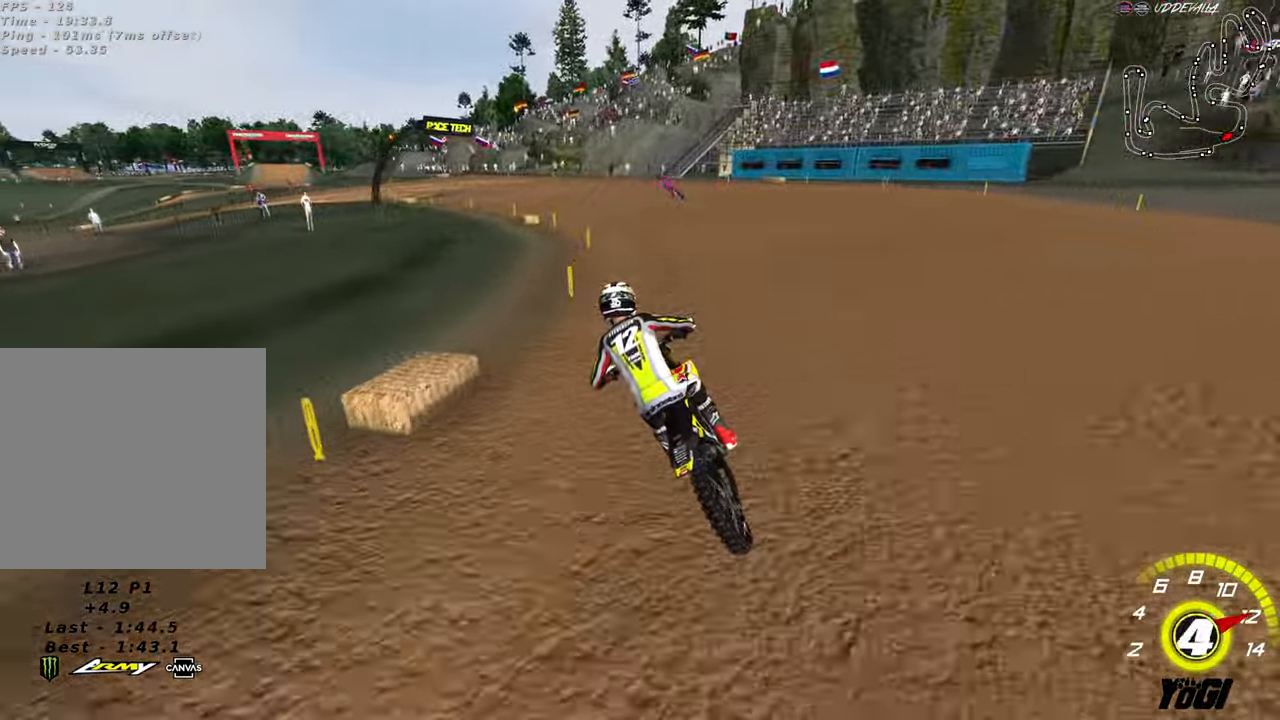
{"buttons": ["R2"], "left_stick": "center", "right_stick": "center", "events": []}
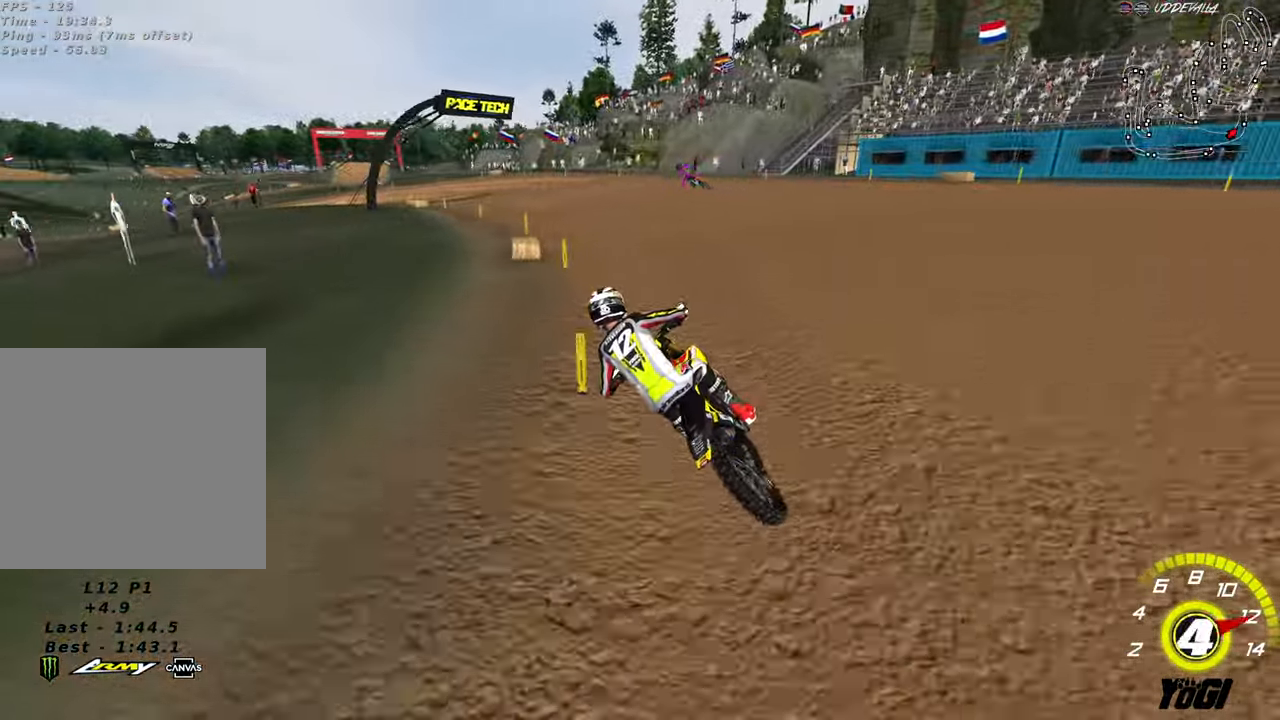
{"buttons": ["X", "L2"], "left_stick": "down-left", "right_stick": "center", "events": [[334, "R2", "up"], [417, "L2", "down"], [434, "X", "down"], [450, "left_stick", "down-left"]]}
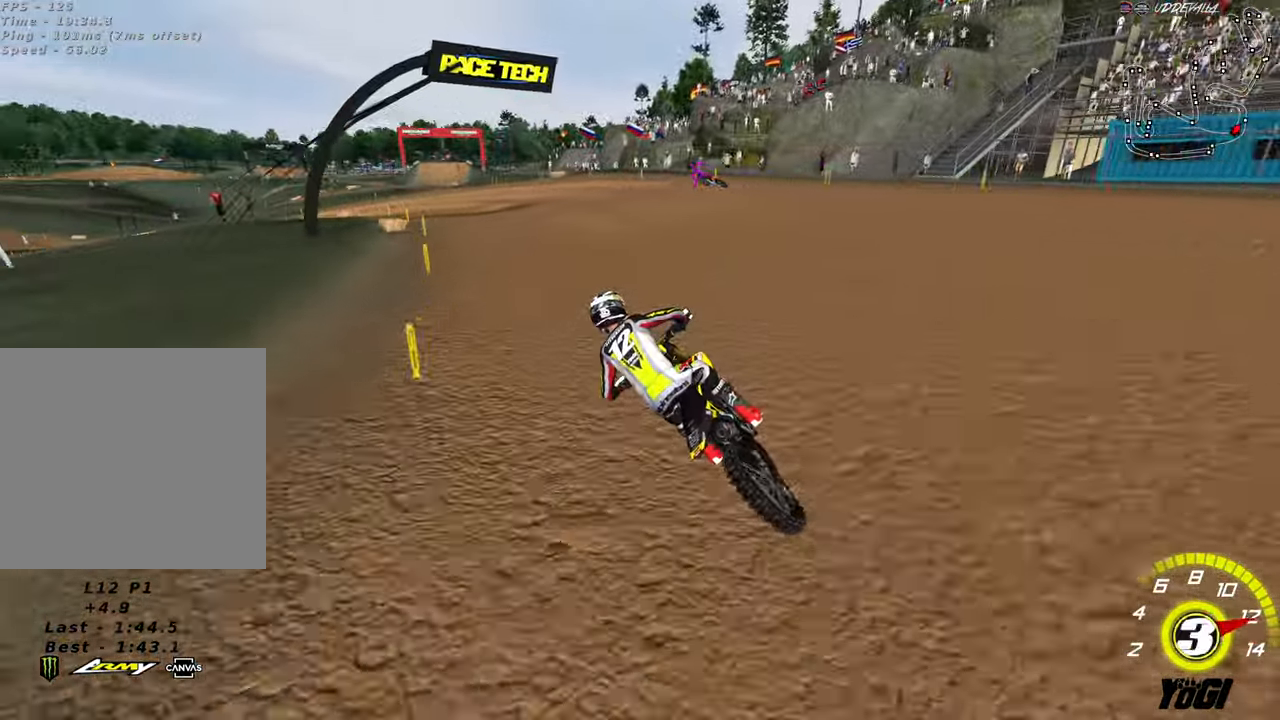
{"buttons": [], "left_stick": "center", "right_stick": "center", "events": [[67, "X", "up"], [100, "L2", "up"], [117, "left_stick", "center"], [217, "R2", "down"], [367, "R2", "up"]]}
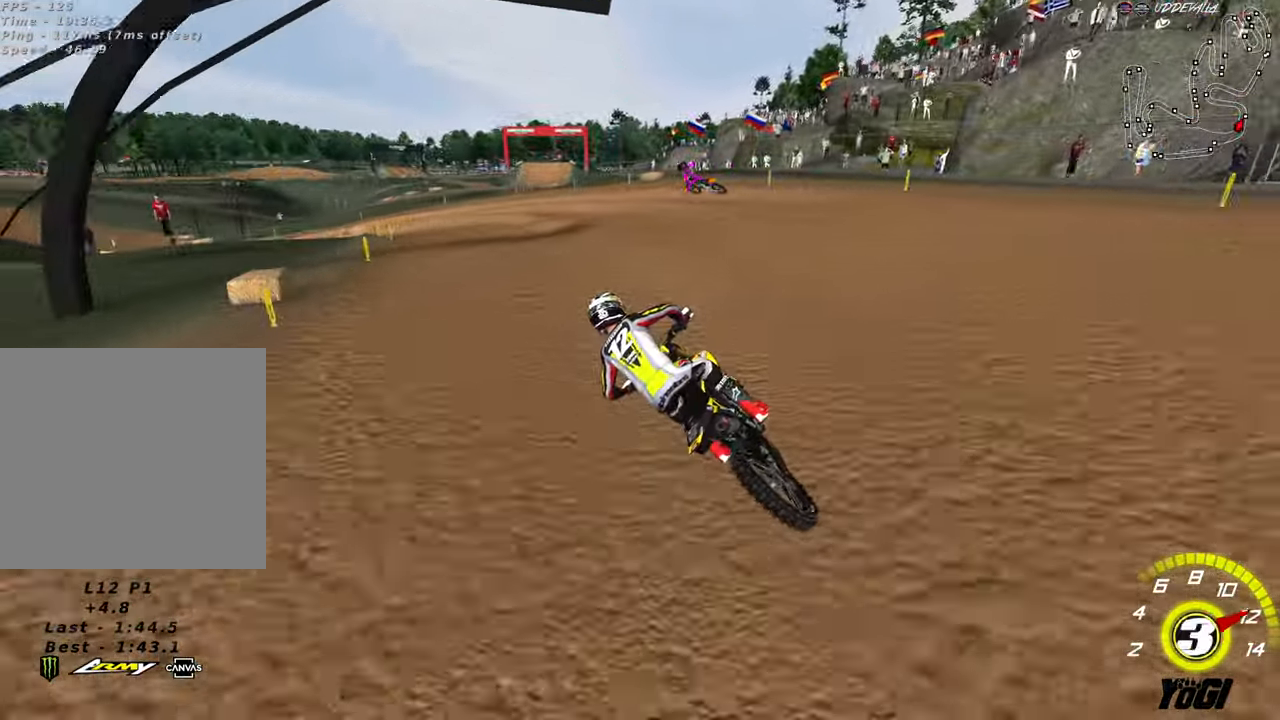
{"buttons": ["R2"], "left_stick": "down-left", "right_stick": "center", "events": [[184, "R2", "down"], [334, "R2", "up"], [450, "R2", "down"], [450, "left_stick", "down-left"]]}
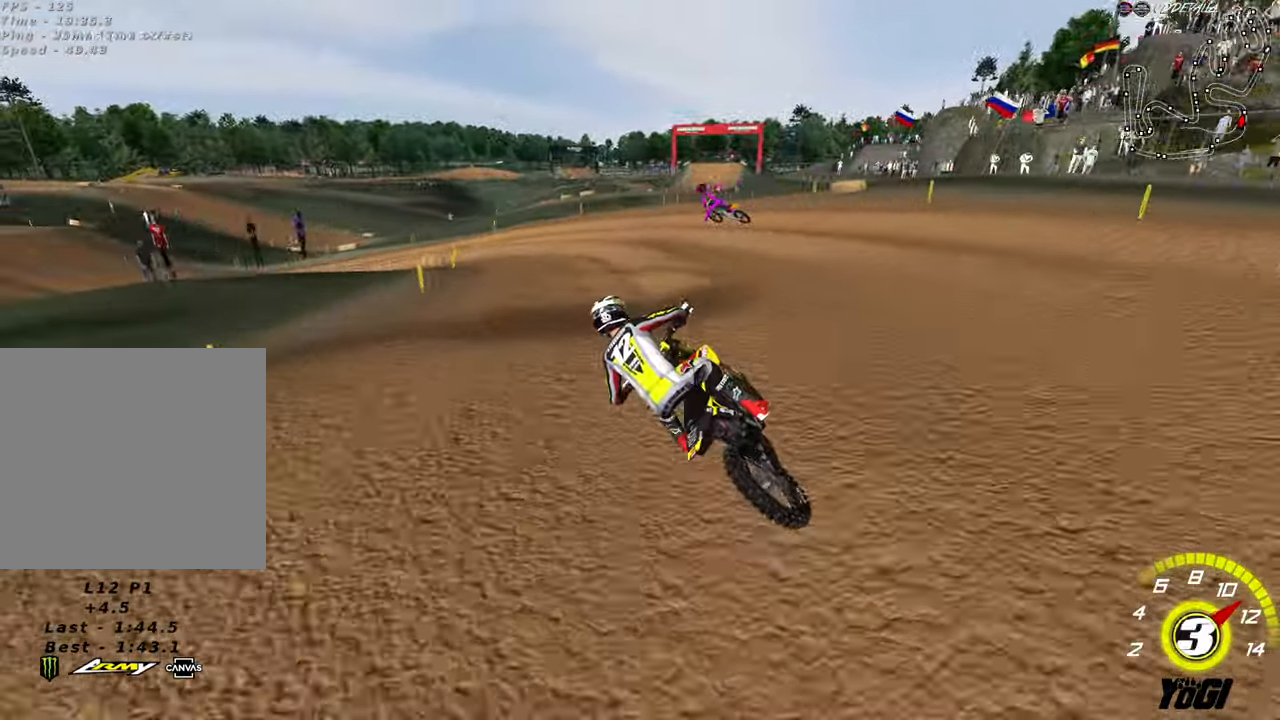
{"buttons": [], "left_stick": "down-left", "right_stick": "center", "events": [[250, "R2", "up"], [317, "R2", "down"], [450, "R2", "up"]]}
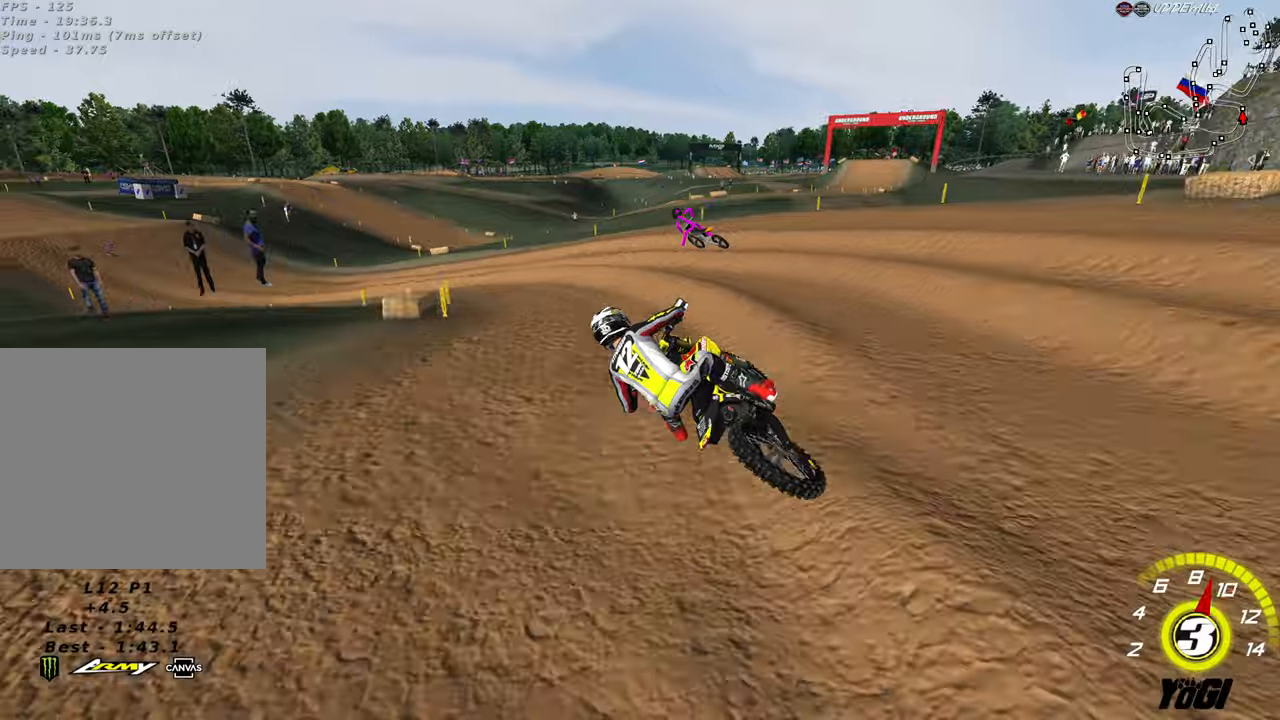
{"buttons": ["R2"], "left_stick": "center", "right_stick": "center", "events": [[50, "R2", "down"], [183, "left_stick", "center"]]}
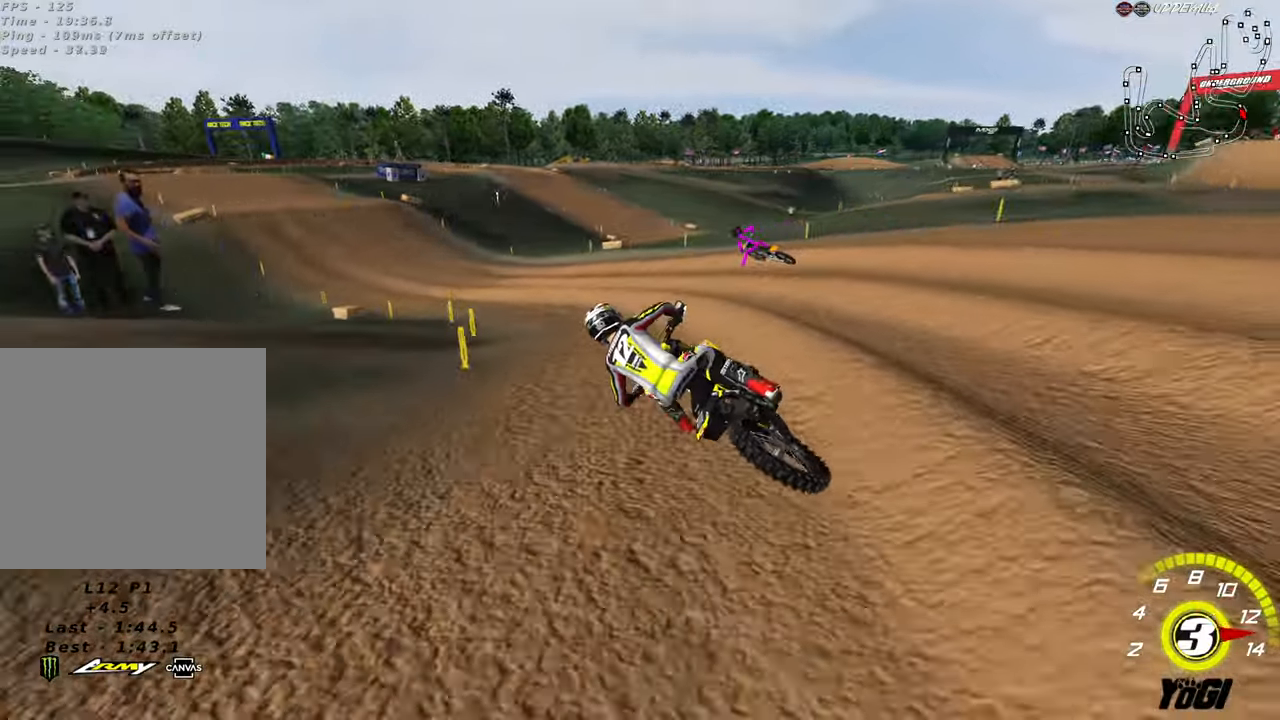
{"buttons": ["R2"], "left_stick": "center", "right_stick": "center", "events": [[216, "left_stick", "down-left"], [433, "left_stick", "center"]]}
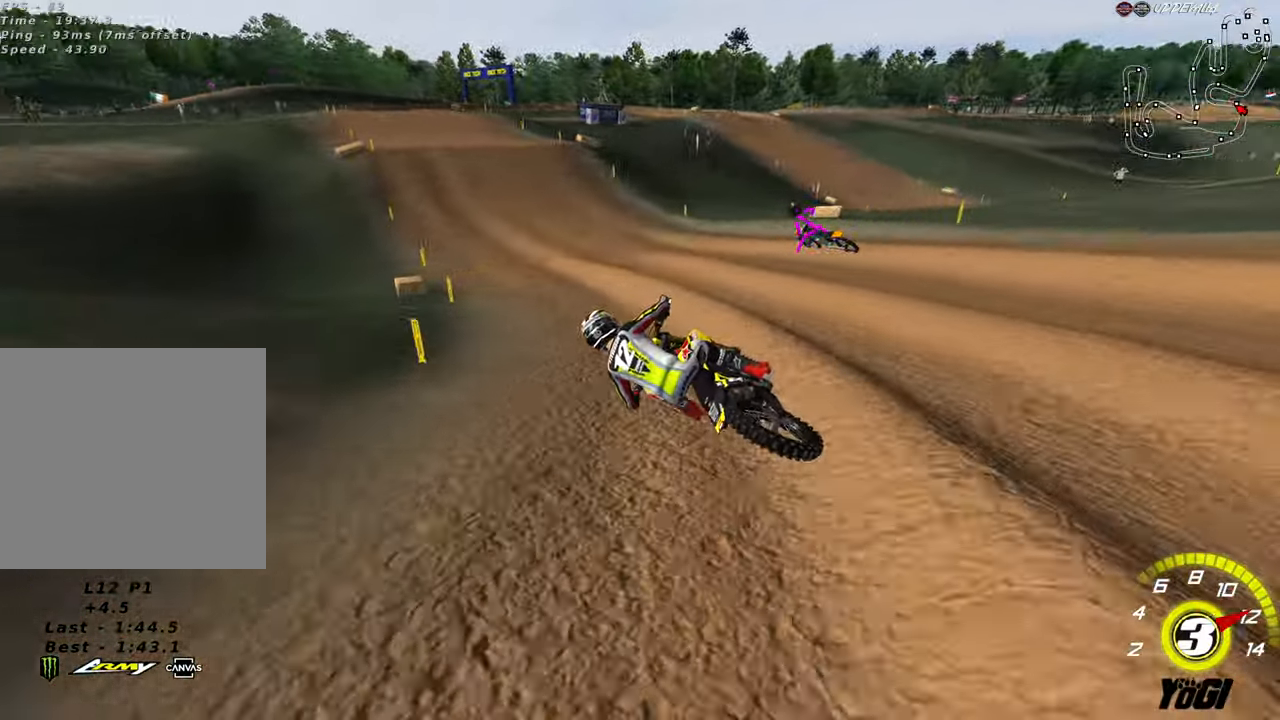
{"buttons": ["R2"], "left_stick": "right", "right_stick": "center", "events": [[83, "B", "down"], [200, "B", "up"], [350, "left_stick", "right"]]}
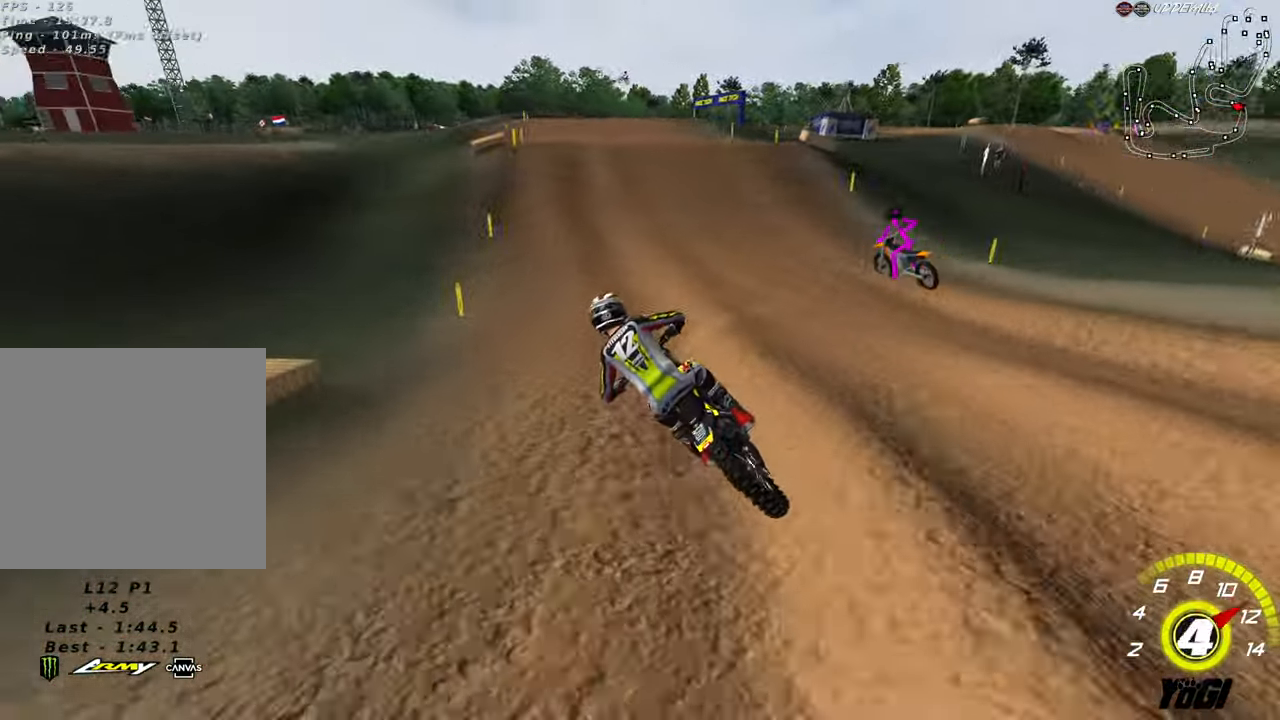
{"buttons": [], "left_stick": "right", "right_stick": "center", "events": [[250, "left_stick", "center"], [366, "left_stick", "right"], [416, "R2", "up"]]}
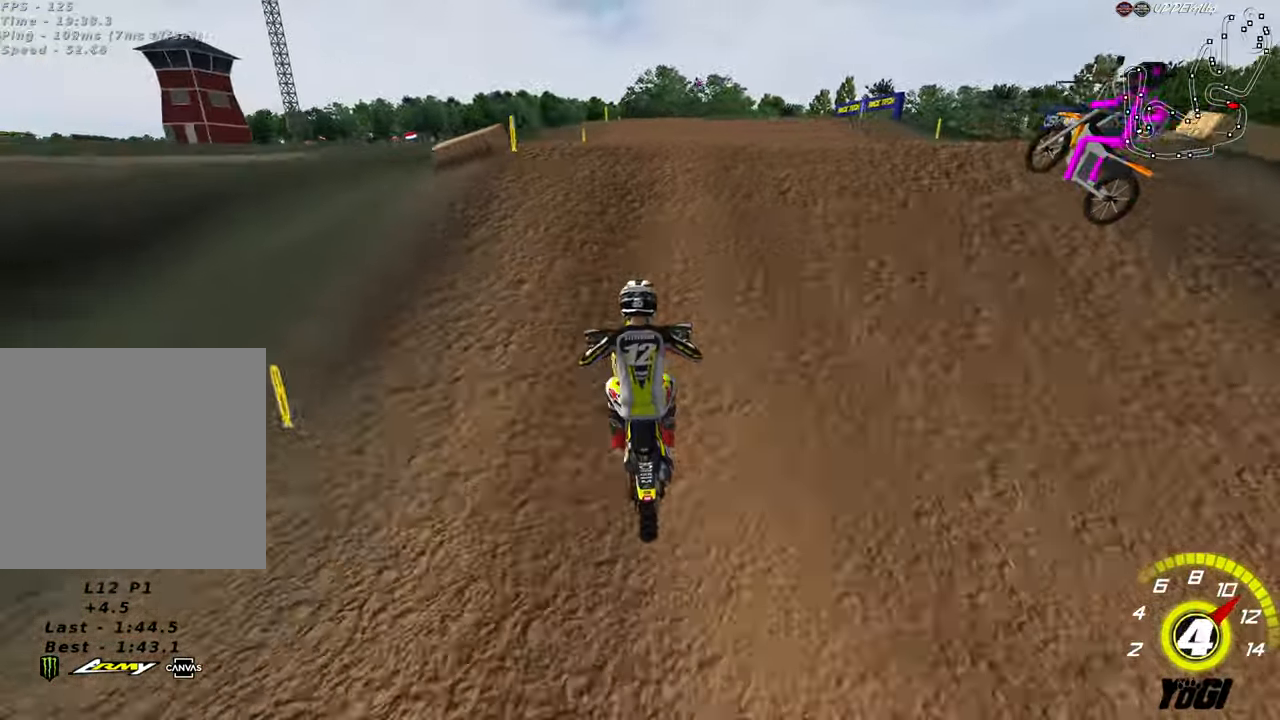
{"buttons": ["R2"], "left_stick": "down-left", "right_stick": "center", "events": [[266, "R2", "down"], [316, "left_stick", "down-left"]]}
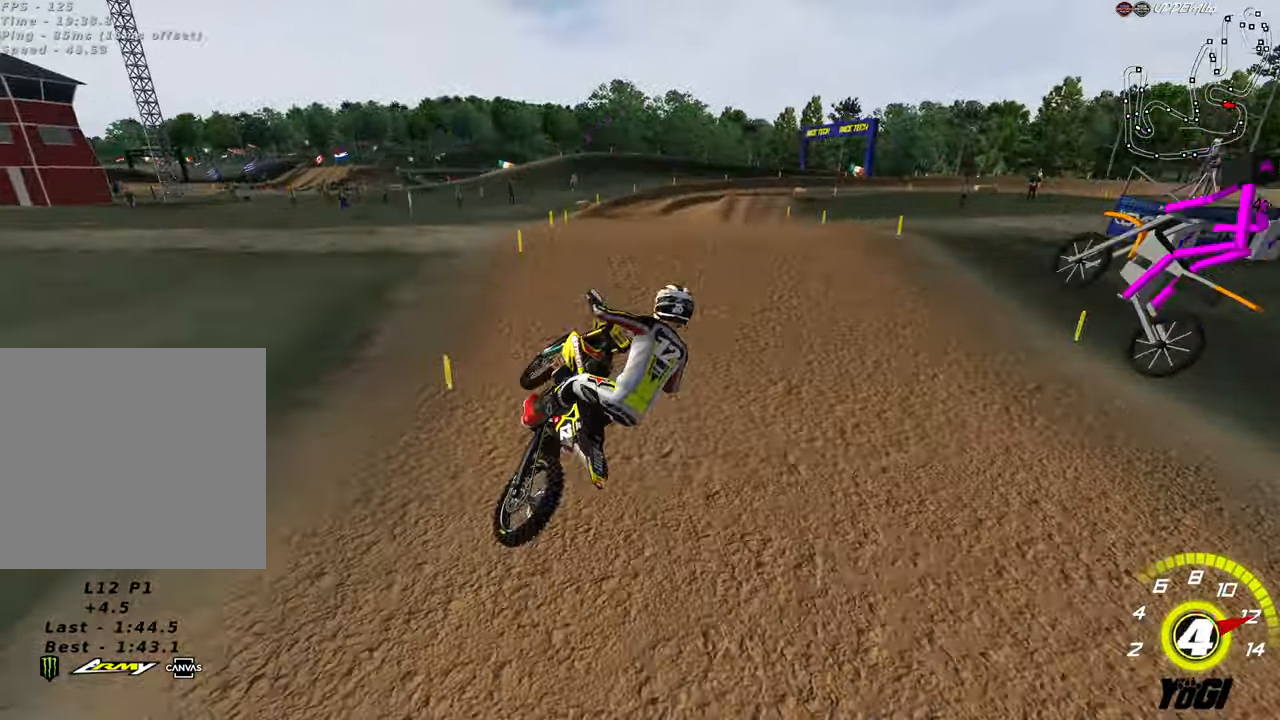
{"buttons": ["R2"], "left_stick": "down-right", "right_stick": "center", "events": [[200, "B", "down"], [250, "left_stick", "down"], [300, "B", "up"], [350, "left_stick", "down-right"]]}
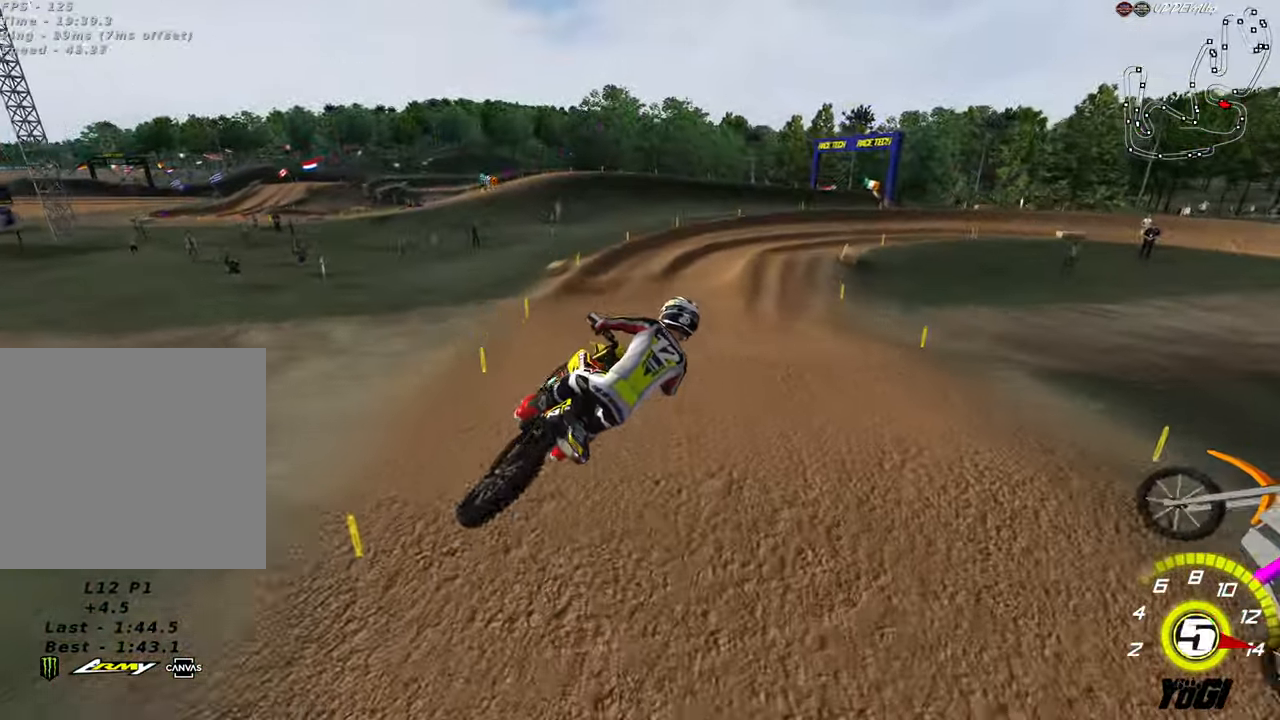
{"buttons": ["R2"], "left_stick": "center", "right_stick": "center", "events": [[83, "left_stick", "down"], [183, "left_stick", "down-left"], [316, "X", "down"], [416, "X", "up"], [500, "left_stick", "center"]]}
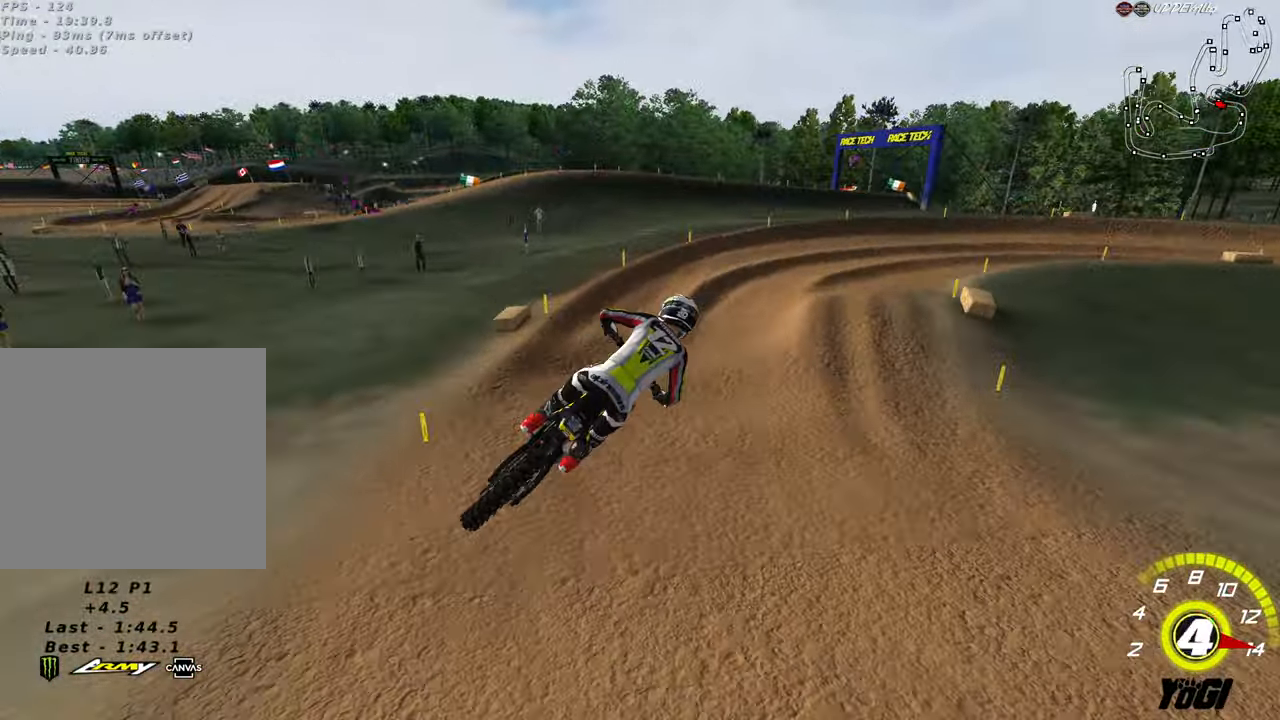
{"buttons": [], "left_stick": "center", "right_stick": "center", "events": [[266, "R2", "up"]]}
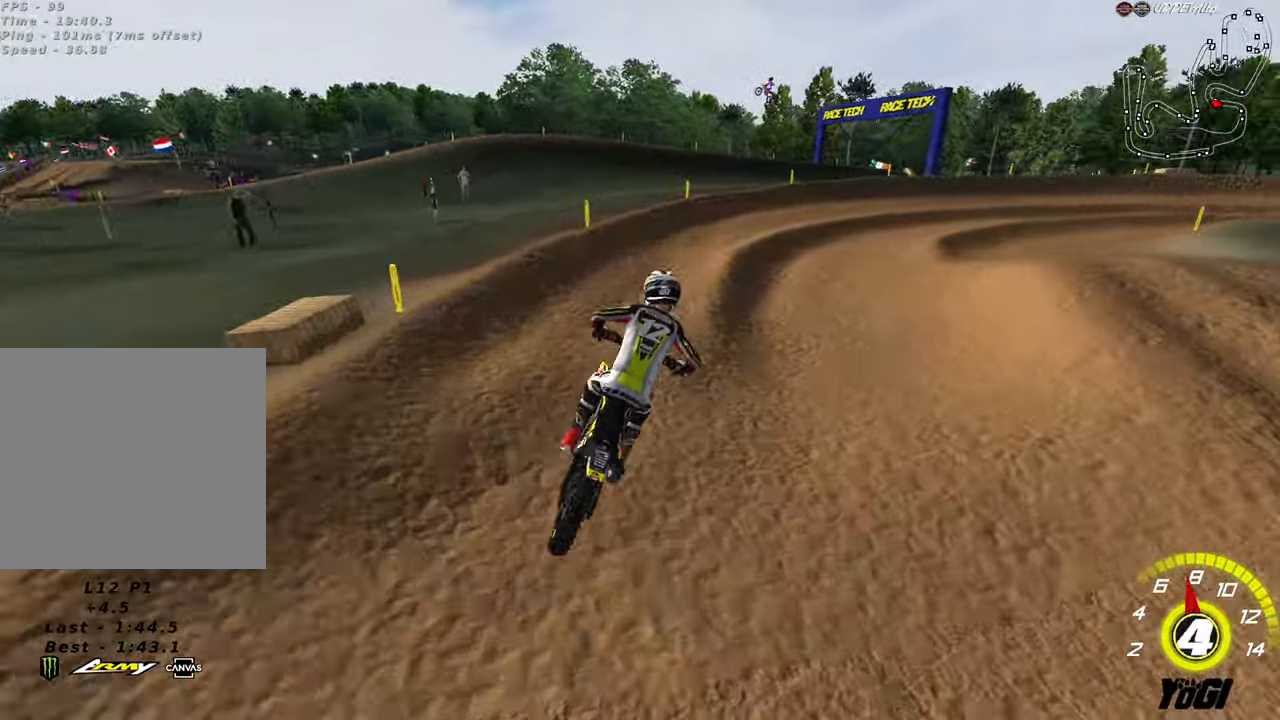
{"buttons": ["R2"], "left_stick": "right", "right_stick": "center", "events": [[16, "left_stick", "down-right"], [133, "R2", "down"], [166, "X", "down"], [266, "R2", "up"], [283, "X", "up"], [333, "R2", "down"], [466, "left_stick", "right"]]}
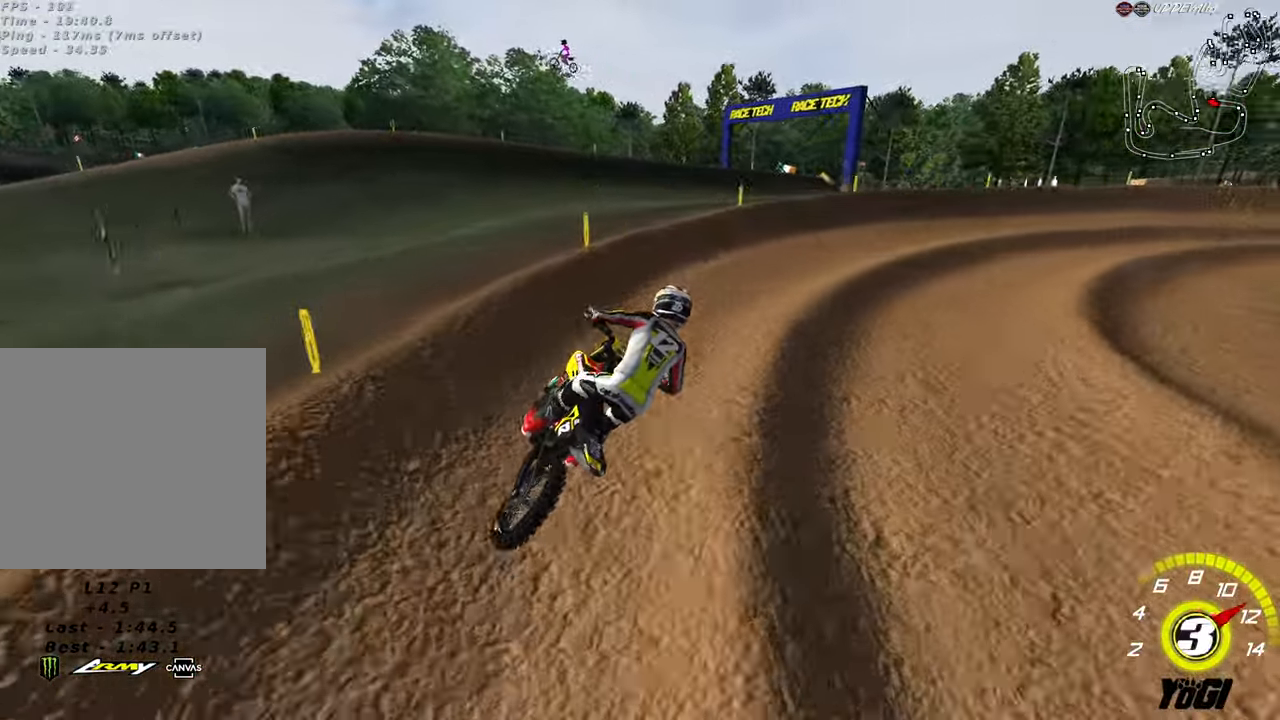
{"buttons": ["R2"], "left_stick": "up", "right_stick": "center", "events": [[33, "left_stick", "up-right"], [200, "left_stick", "up"]]}